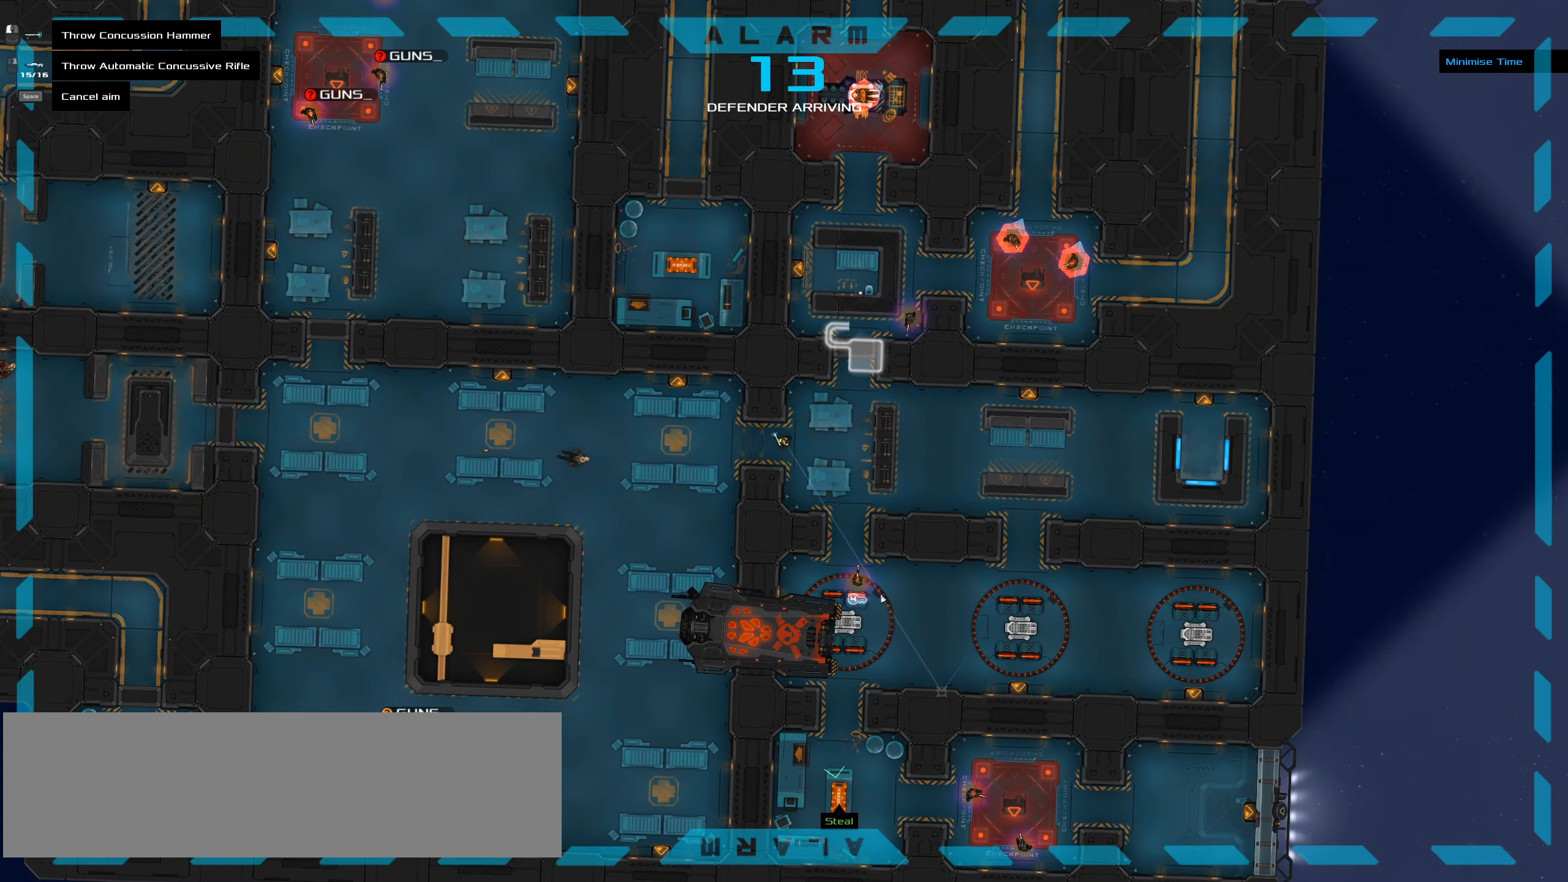
Gameplay with keyboard and mouse; each line is a JSON object with the keys and mouse buttons held at the frame after it. "events" lists presses ("down") and releases ("up") of ".", "/", "0", "1", "2", "3", "4", "5", "6", "7", "8", "9", "a", "alt_l", "alt_r", "b", "backslash", "backspace", "c", "caps_lock", "comma", "ctrl_l", "ctrl_r", "d", "down", "e", "equals", "f", "g", "h", "i", "j", "k", "l", "lbracket", "left", "m", "minus", "n", "o", "p", "q", "quote", "r", "rbracket", "return", "right", "s", "semicolon", "shift_l", "shift_r", "space", "super", "t", "tab", "tilde", "u", "up", "v", "w", "x", "y", "z", "mouse_left", "mouse_wheel" and "mouse_right" between this image and that frame as [ms after this image, input, new state], when the widget could be followed in between. "mouse_left", "mouse_wheel", "mouse_right" = the "left", "wheel", "right" buttons of the "mouse" list. No other keys are recorded. "wheel" means that the mouse wheel is clicked or scrolled. Not read: mouse_move.
{"keys": ["ctrl_l"], "mouse": [], "events": [[467, "ctrl_l", "down"]]}
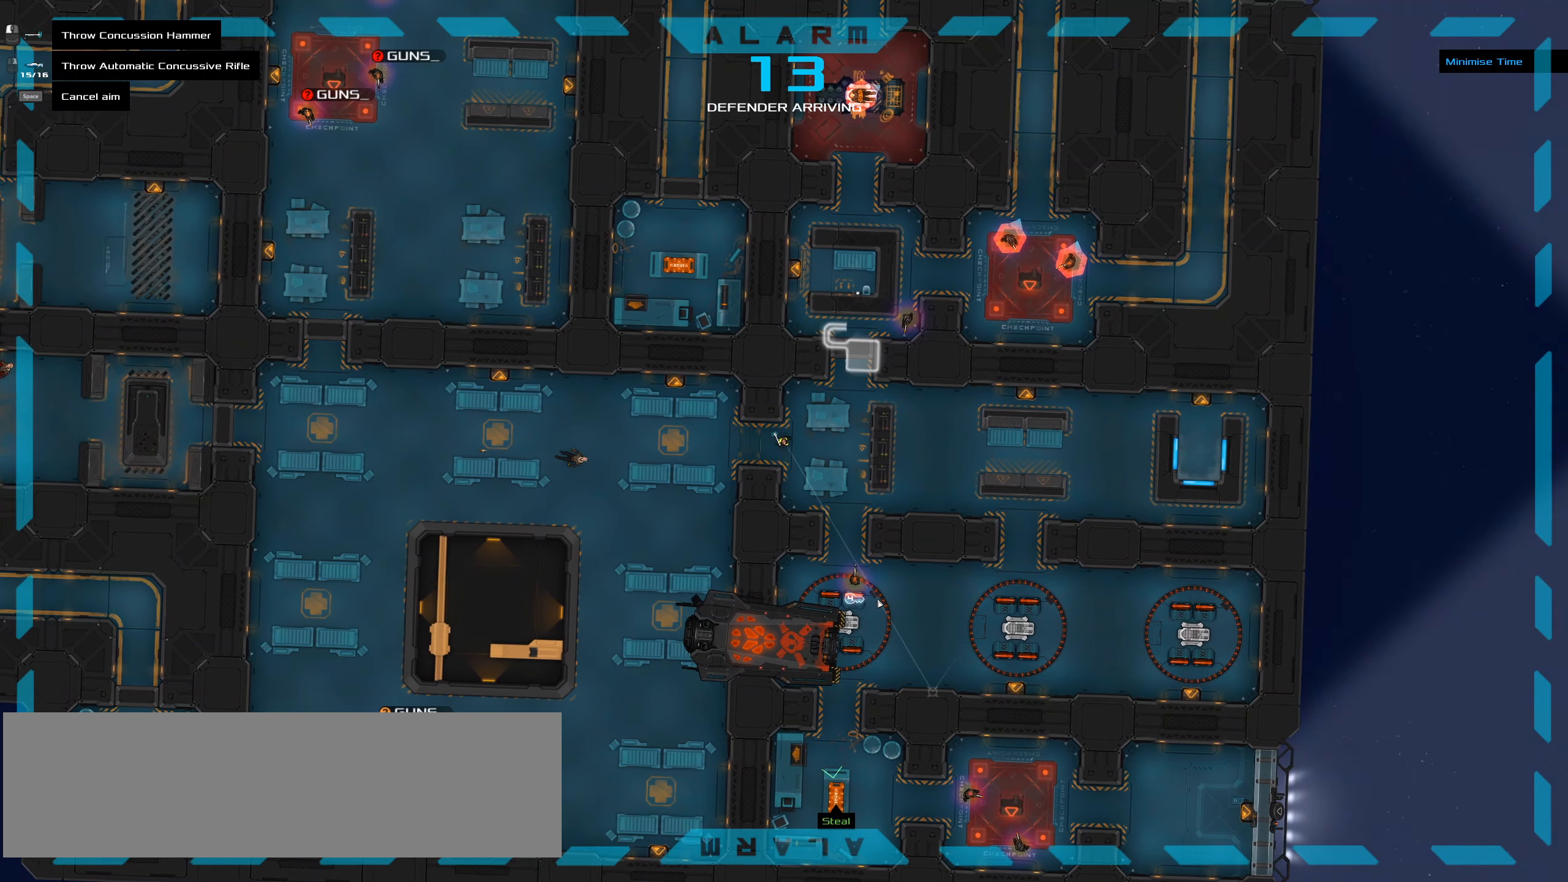
{"keys": [], "mouse": []}
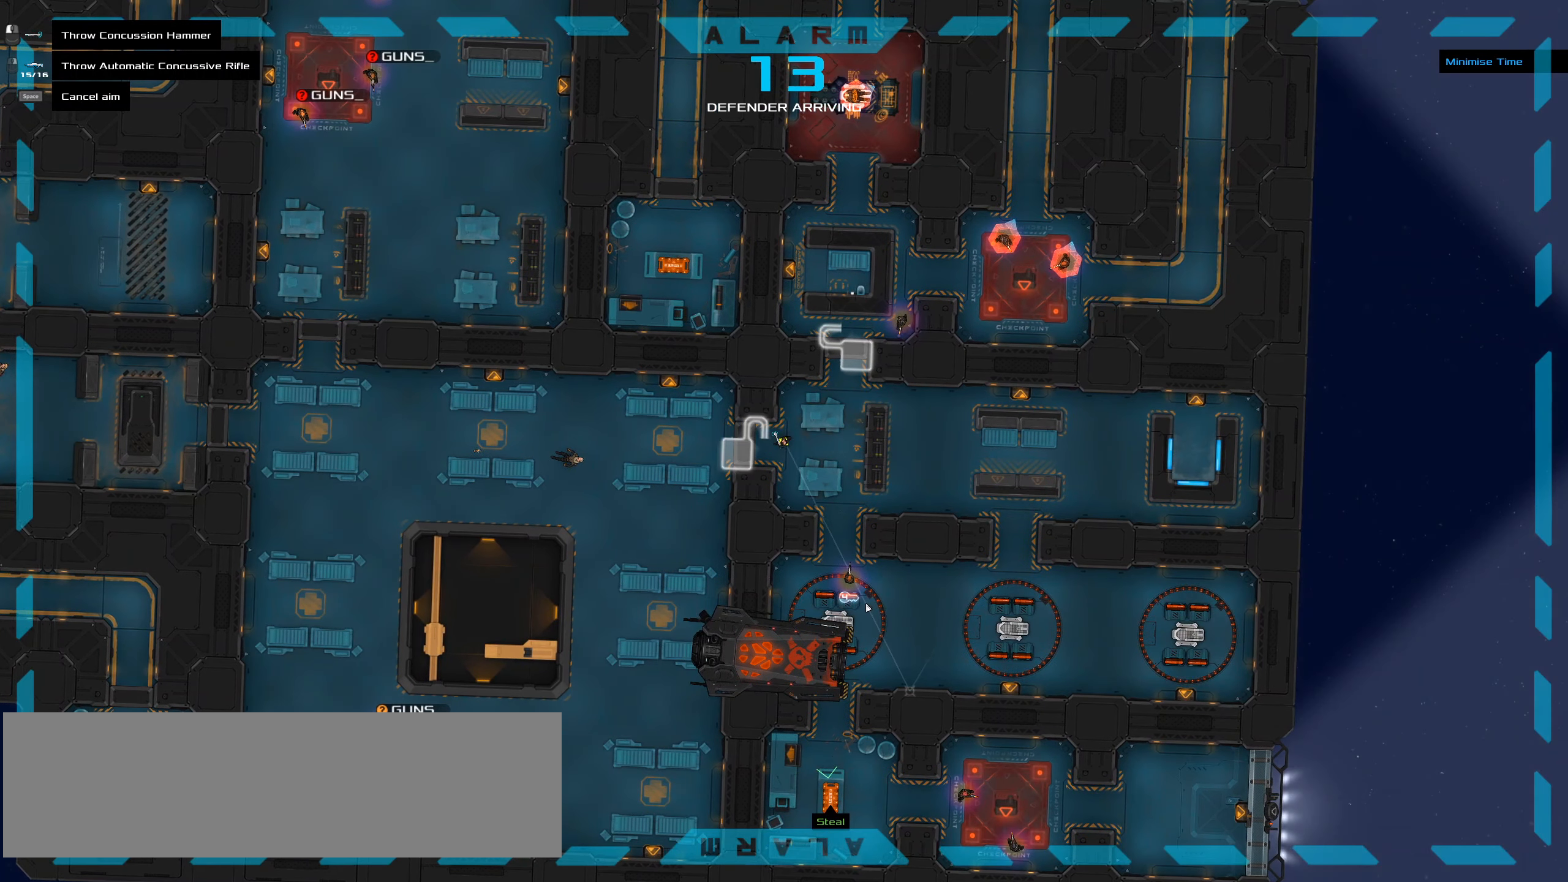
{"keys": ["space"], "mouse": [], "events": [[450, "space", "down"]]}
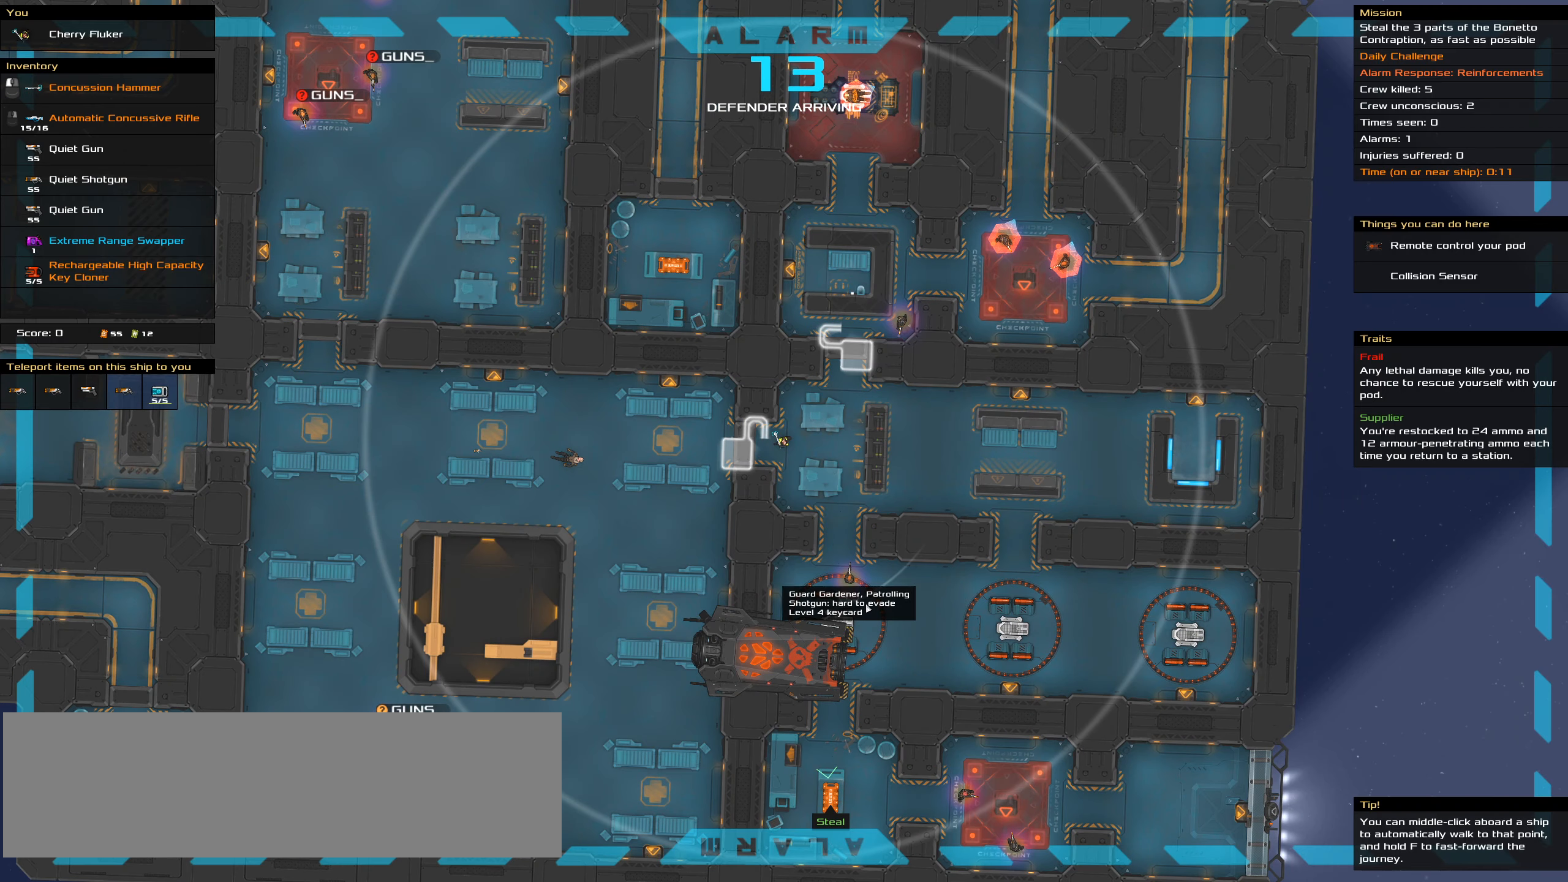
{"keys": [], "mouse": [], "events": [[83, "space", "up"]]}
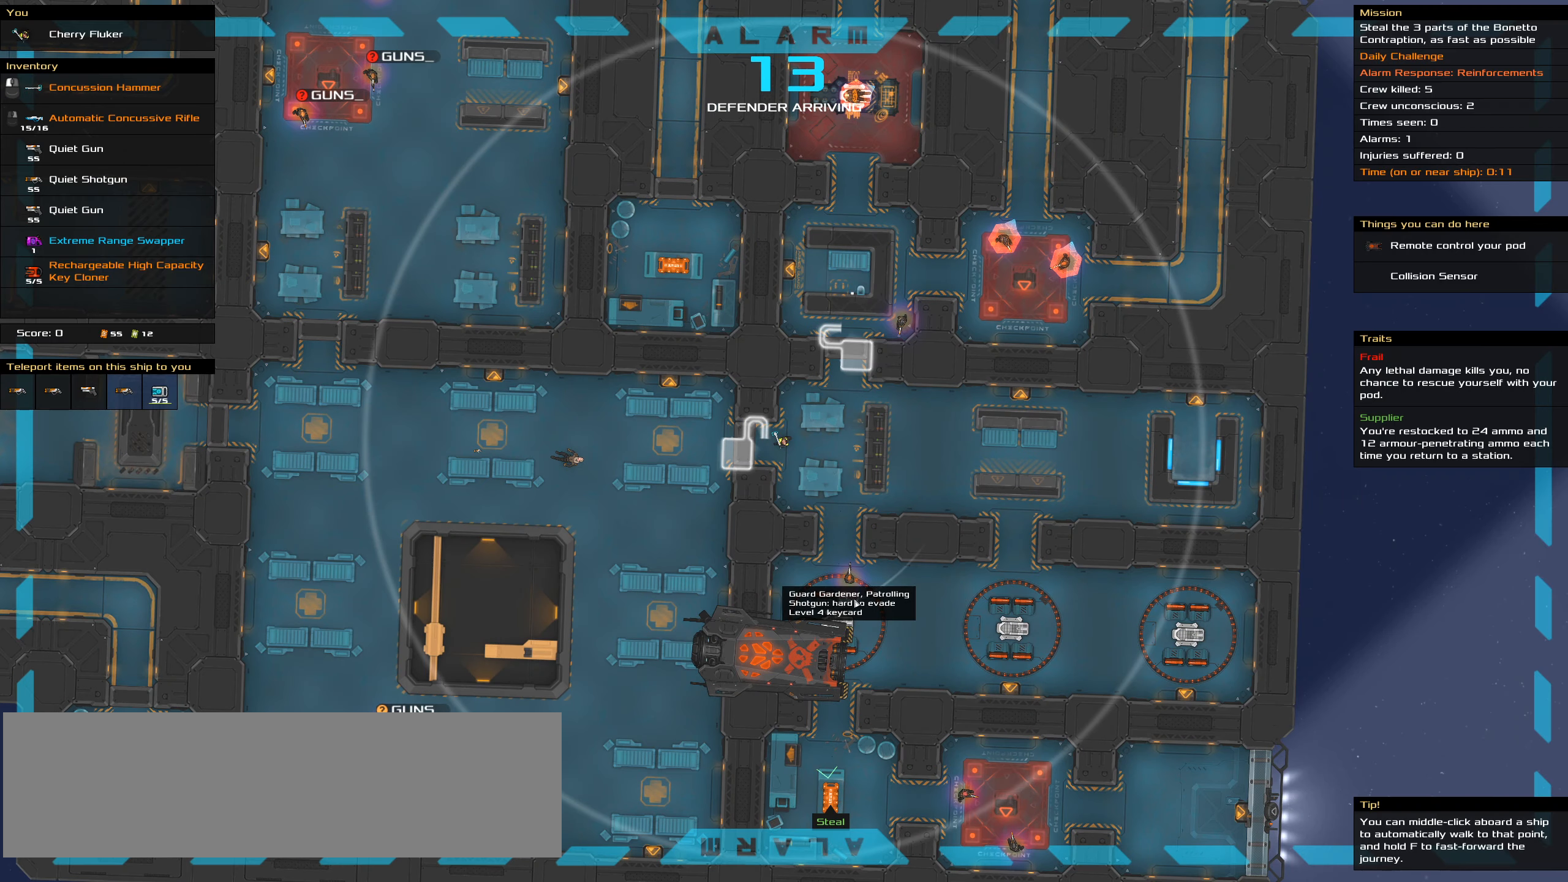
{"keys": [], "mouse": ["right"], "events": [[433, "mouse_right", "down"]]}
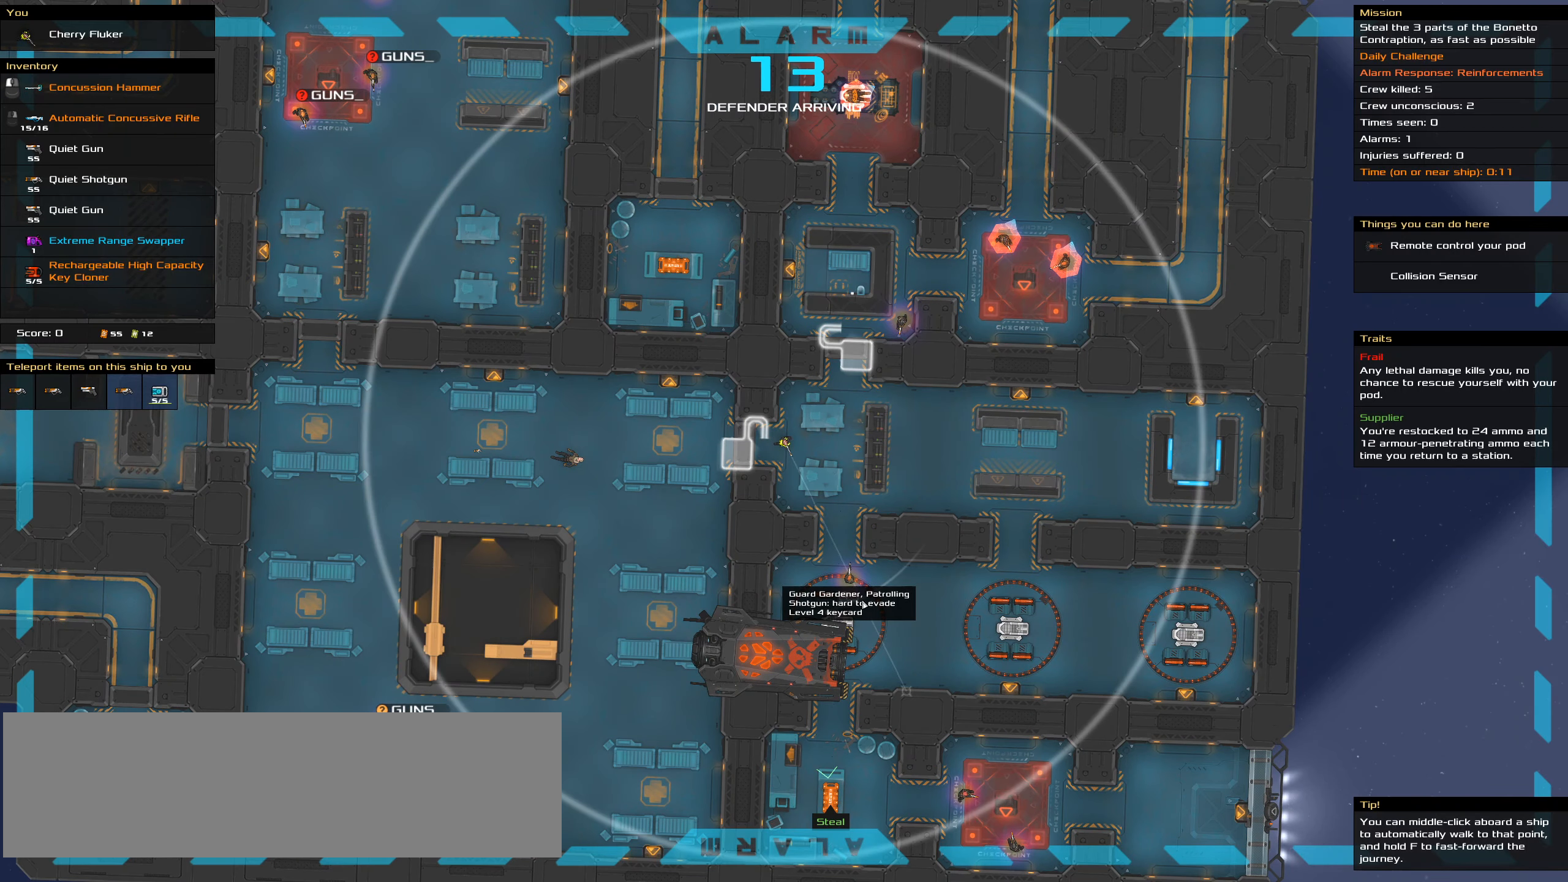
{"keys": [], "mouse": ["right"], "events": []}
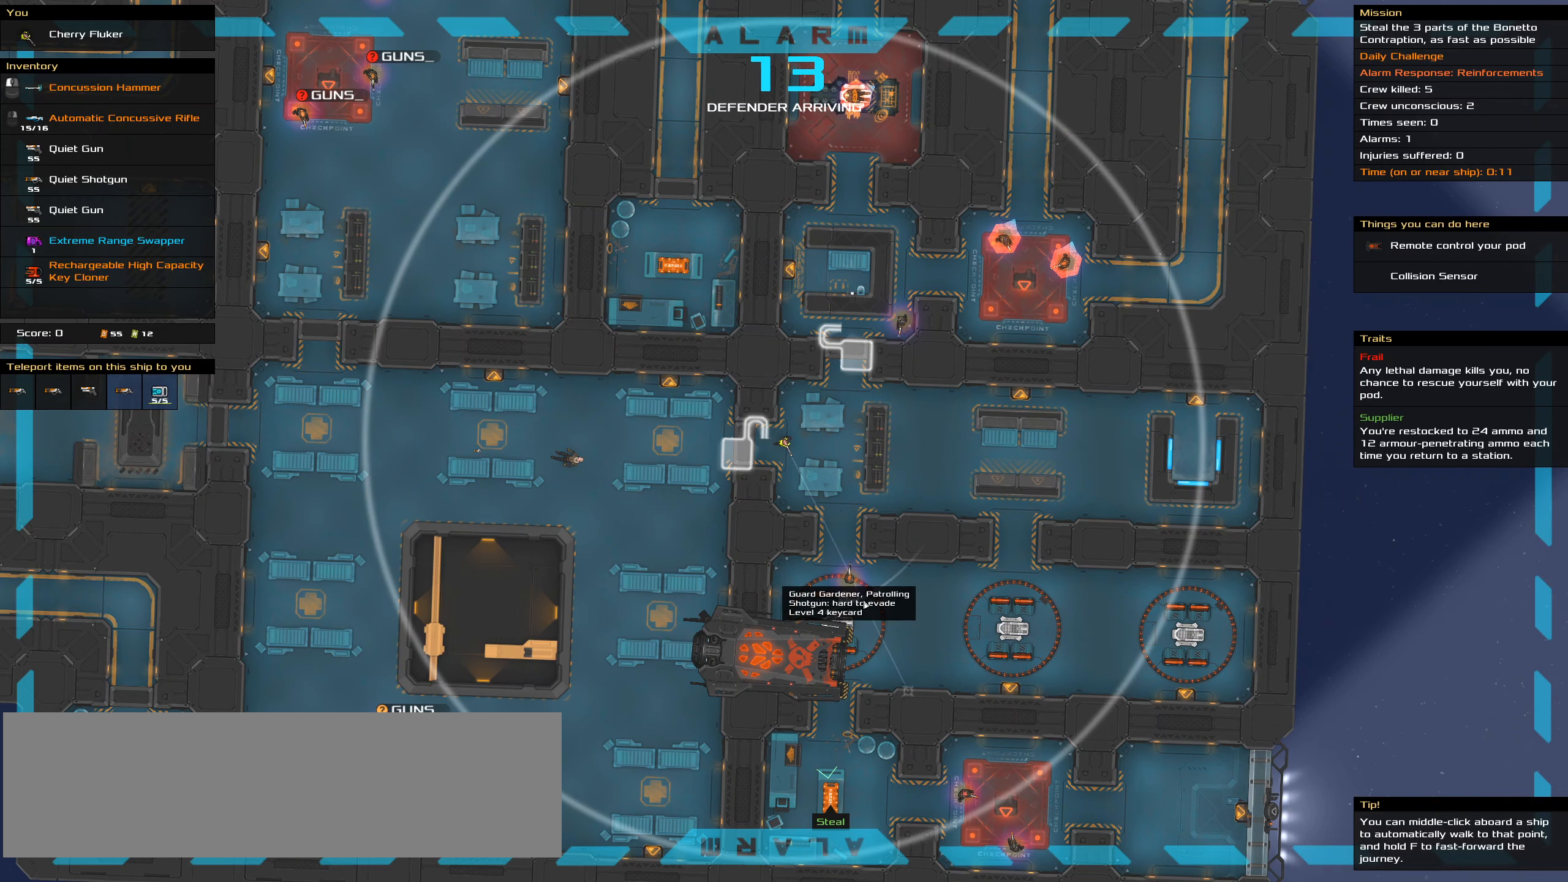
{"keys": [], "mouse": ["right"], "events": []}
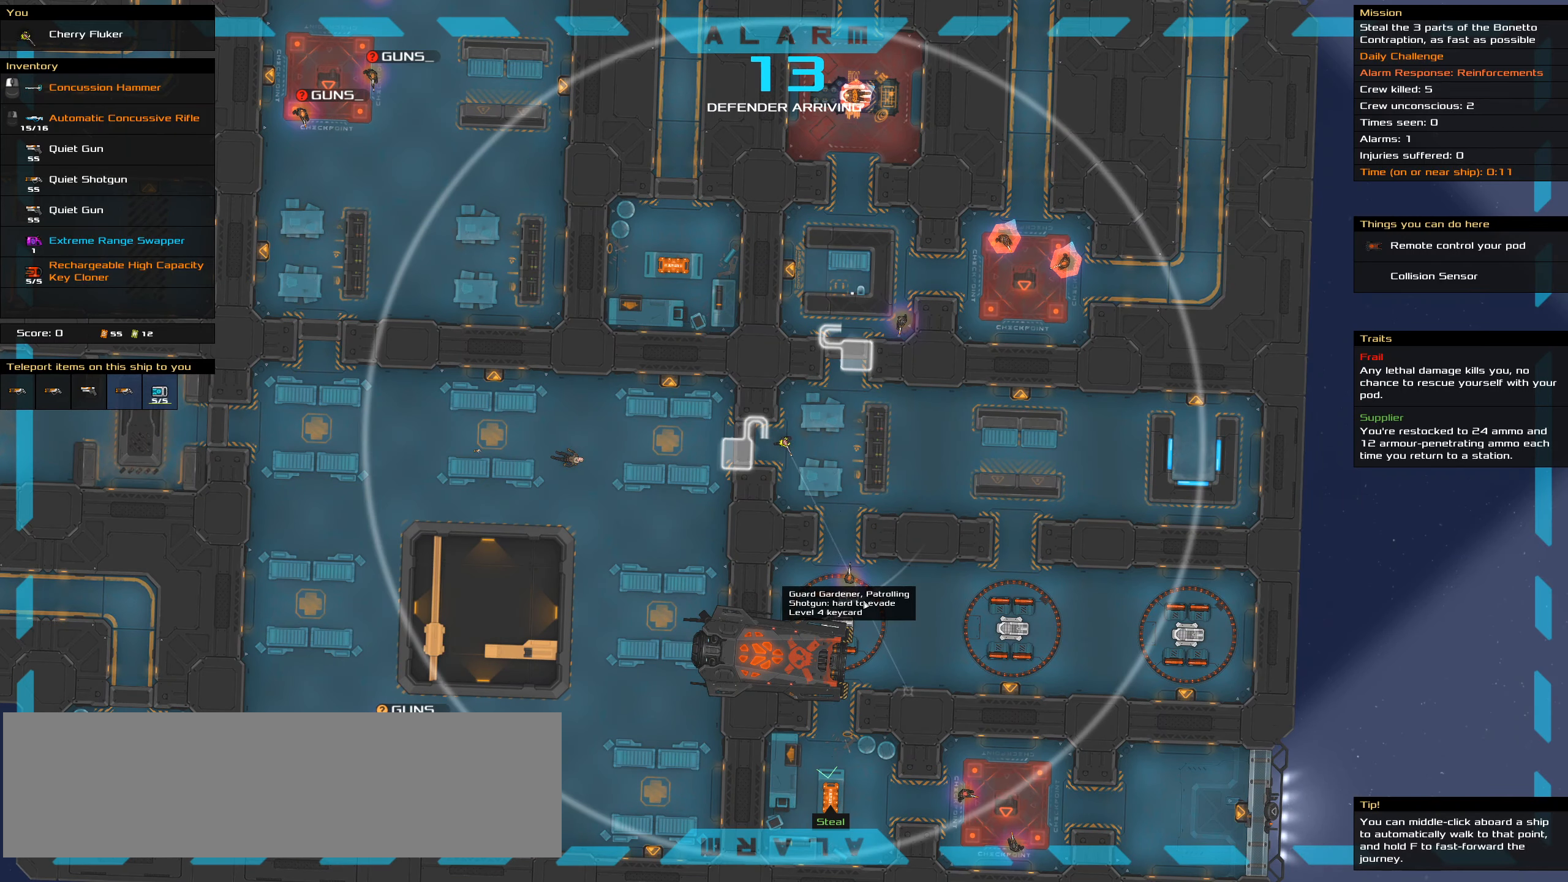
{"keys": ["ctrl_l"], "mouse": [], "events": [[183, "ctrl_l", "down"], [200, "mouse_right", "up"], [250, "space", "down"], [433, "space", "up"]]}
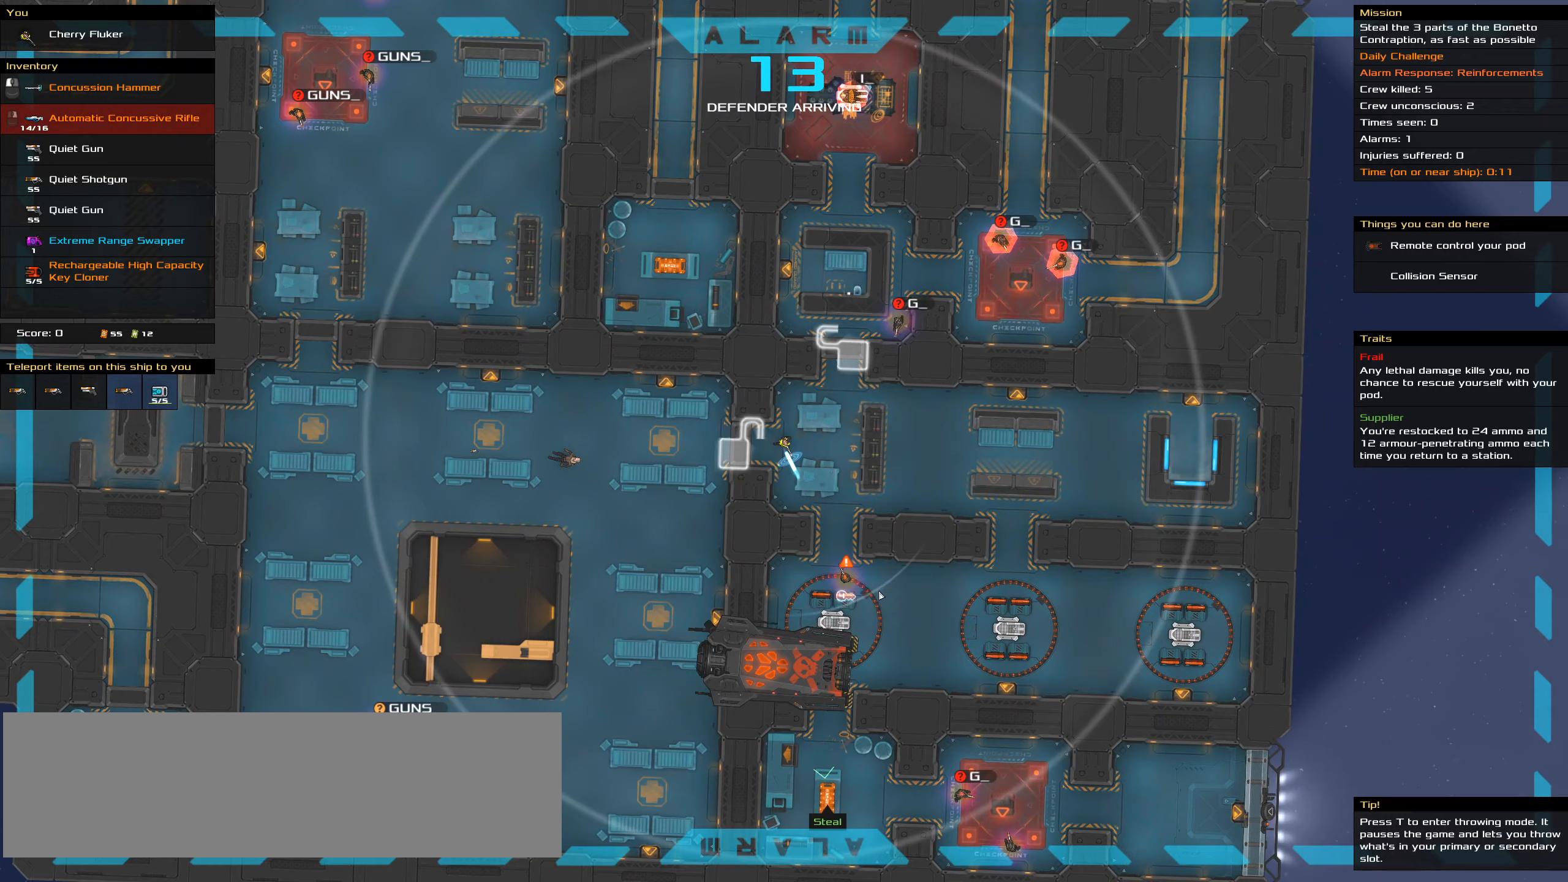
{"keys": [], "mouse": [], "events": [[17, "ctrl_l", "up"], [250, "t", "down"], [350, "t", "up"]]}
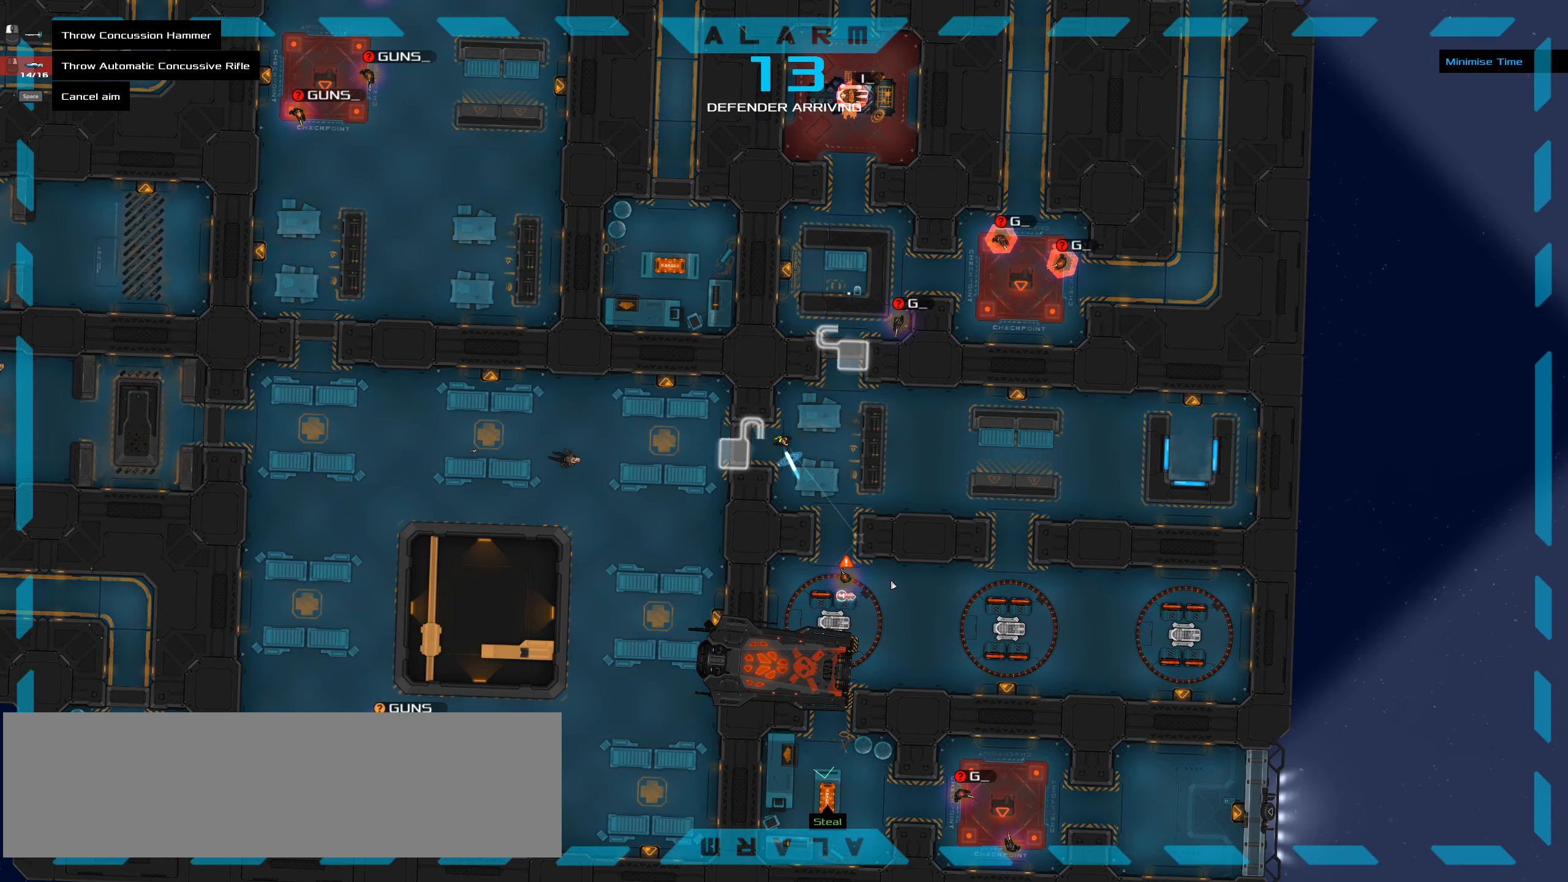
{"keys": [], "mouse": [], "events": []}
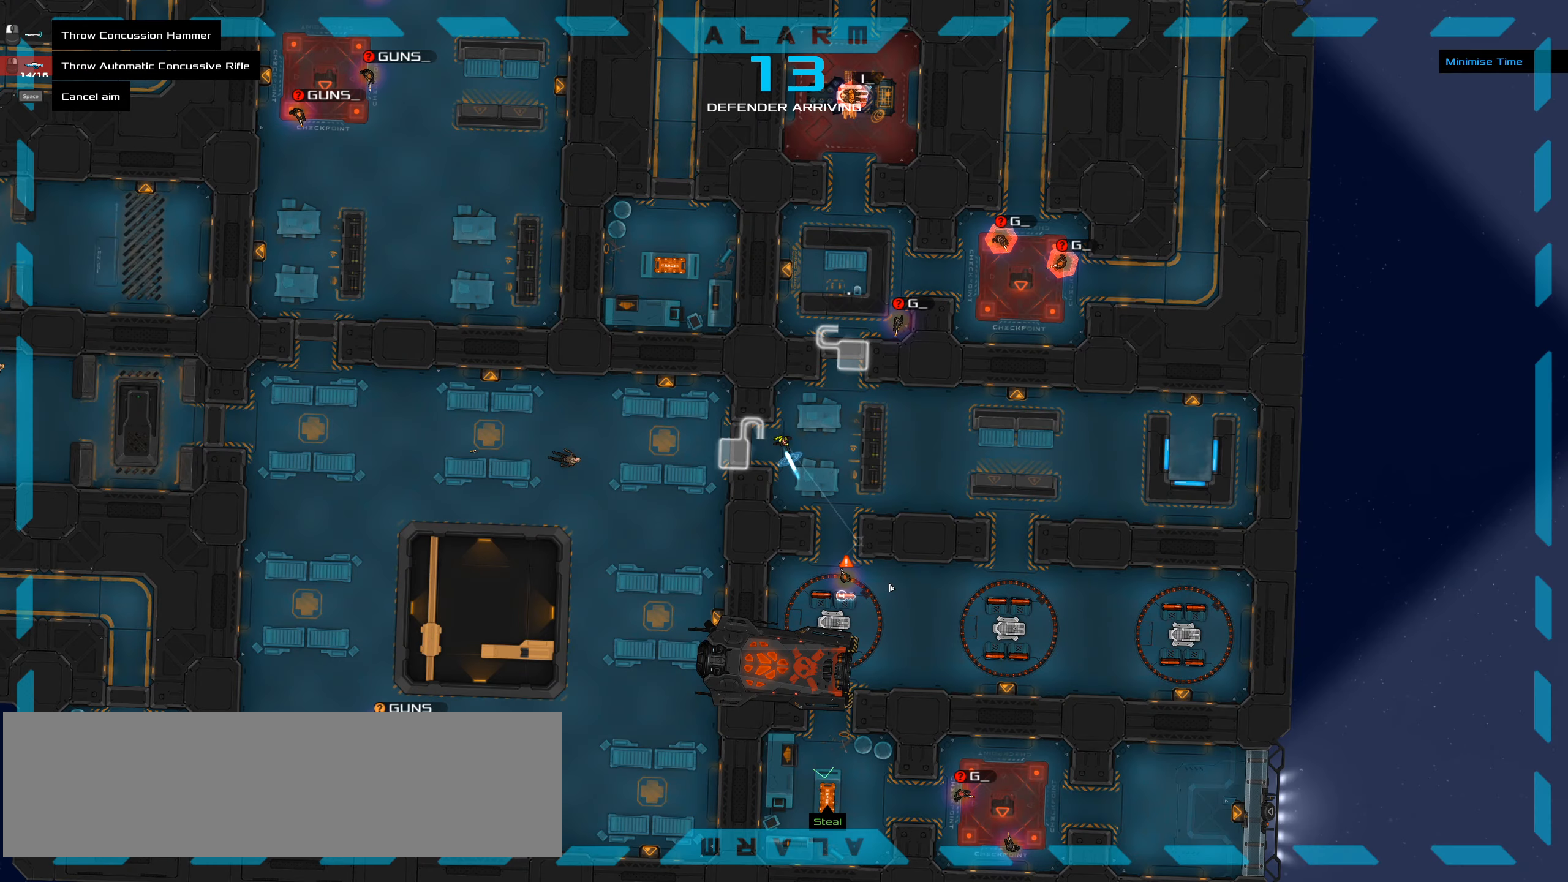
{"keys": ["ctrl_l", "s"], "mouse": [], "events": [[234, "ctrl_l", "down"], [434, "s", "down"]]}
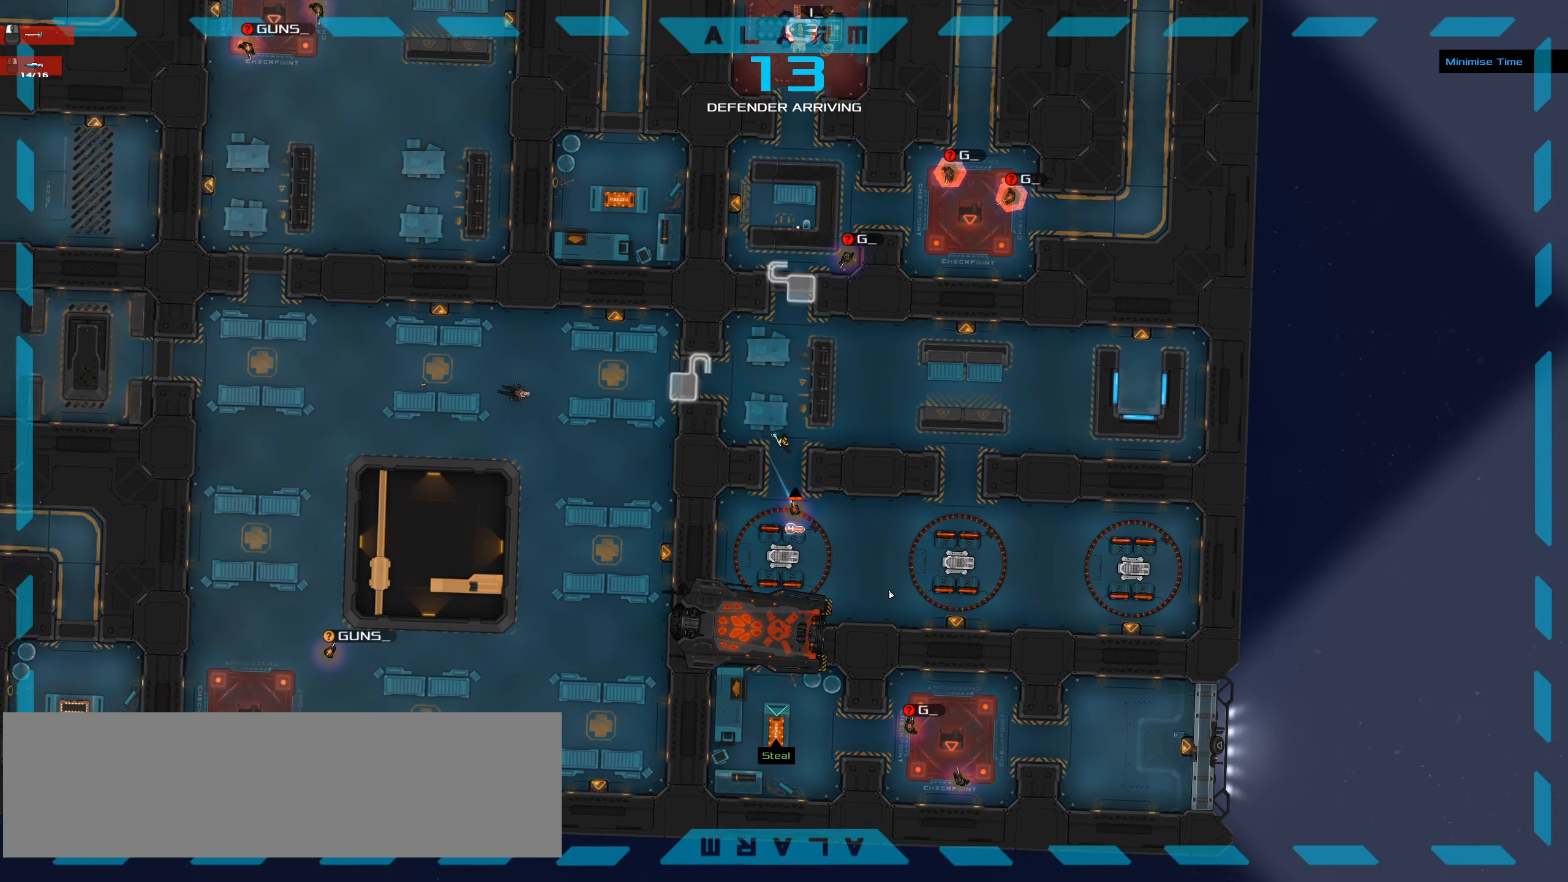
{"keys": ["ctrl_l"], "mouse": [], "events": [[167, "space", "down"], [350, "s", "up"], [350, "space", "up"]]}
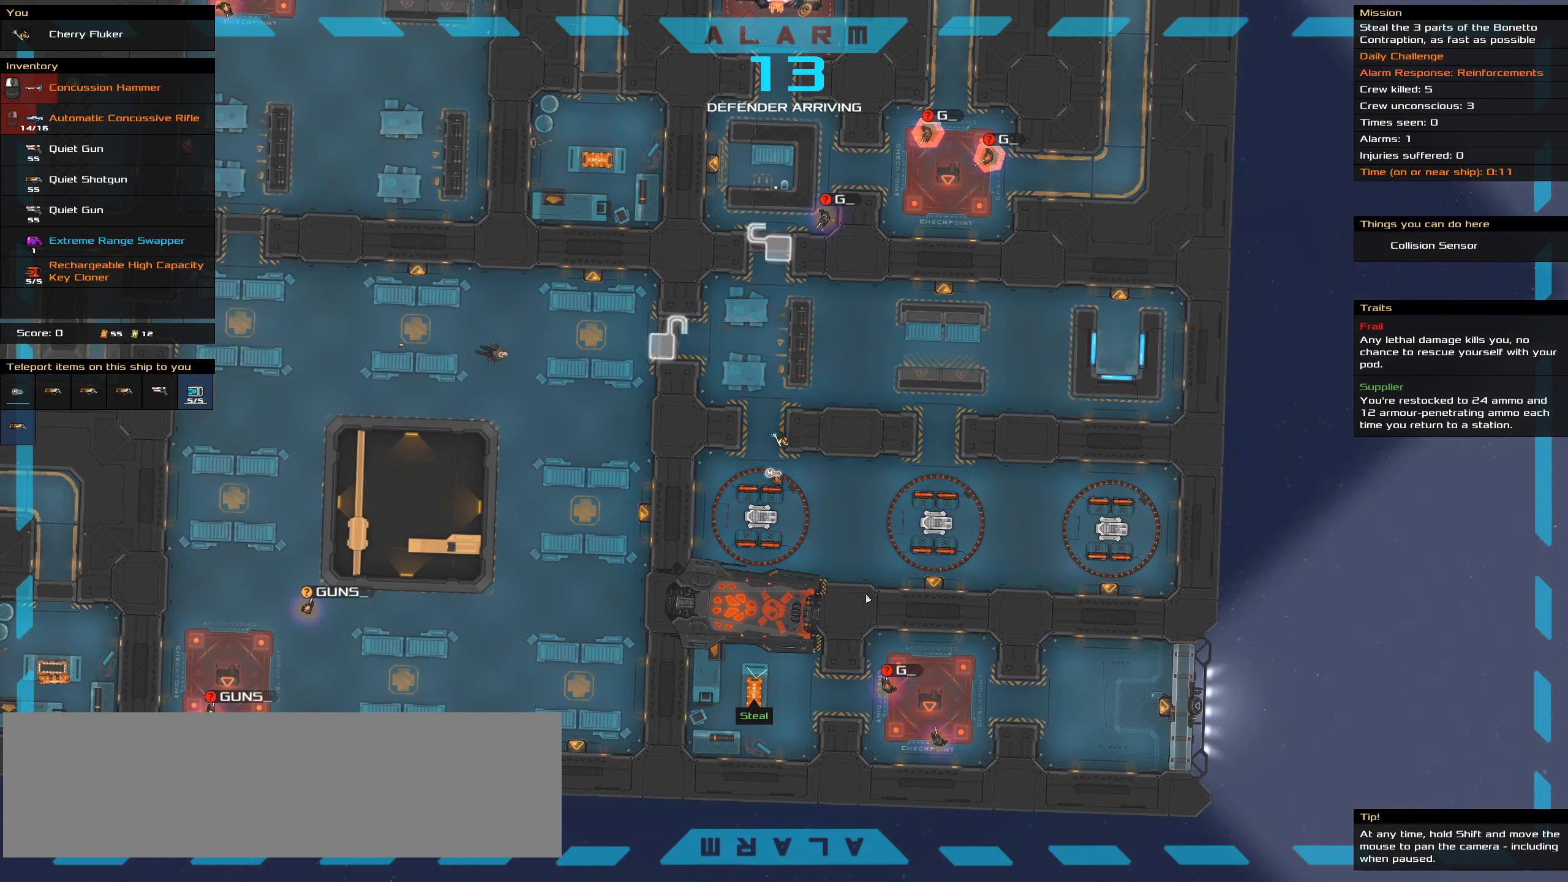
{"keys": ["ctrl_l", "s", "space"], "mouse": [], "events": [[317, "s", "down"], [467, "space", "down"]]}
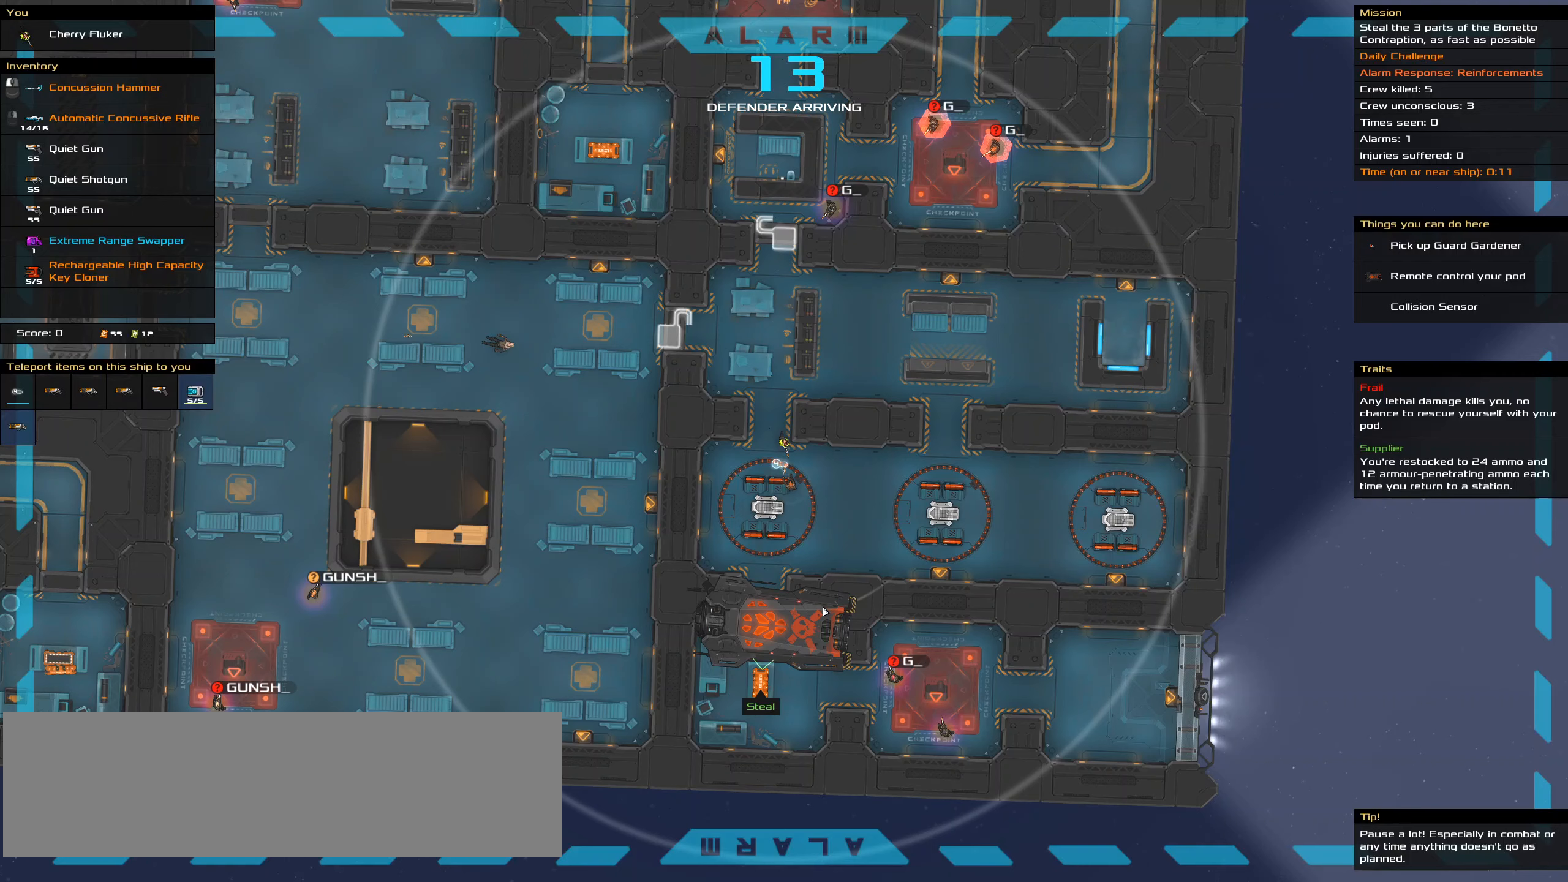
{"keys": [], "mouse": [], "events": [[50, "s", "up"], [100, "ctrl_l", "up"], [100, "space", "up"]]}
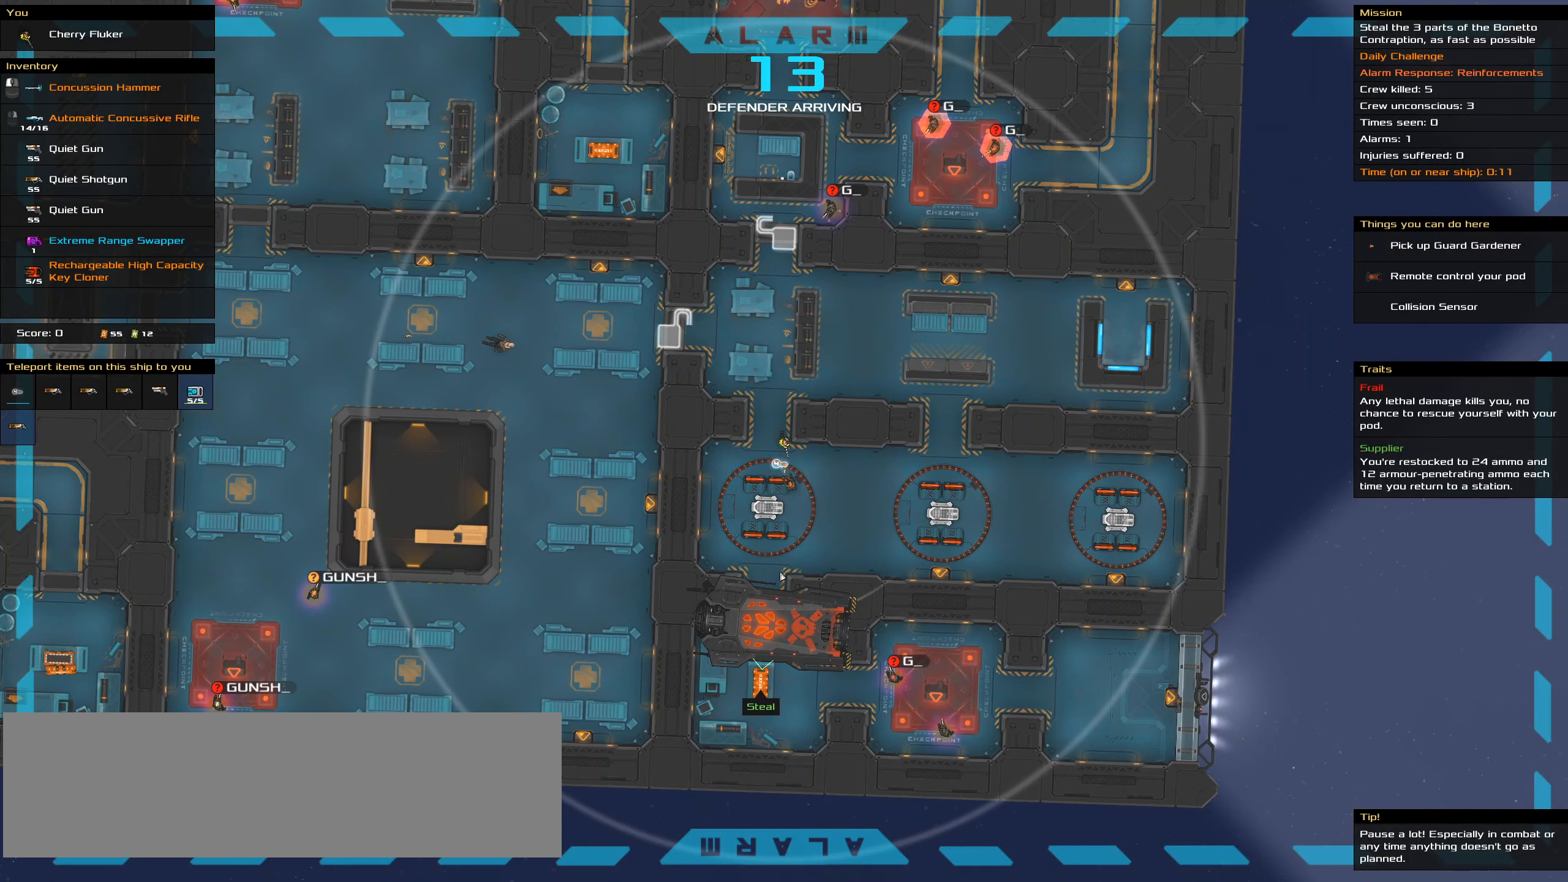
{"keys": [], "mouse": [], "events": [[350, "t", "down"], [450, "t", "up"]]}
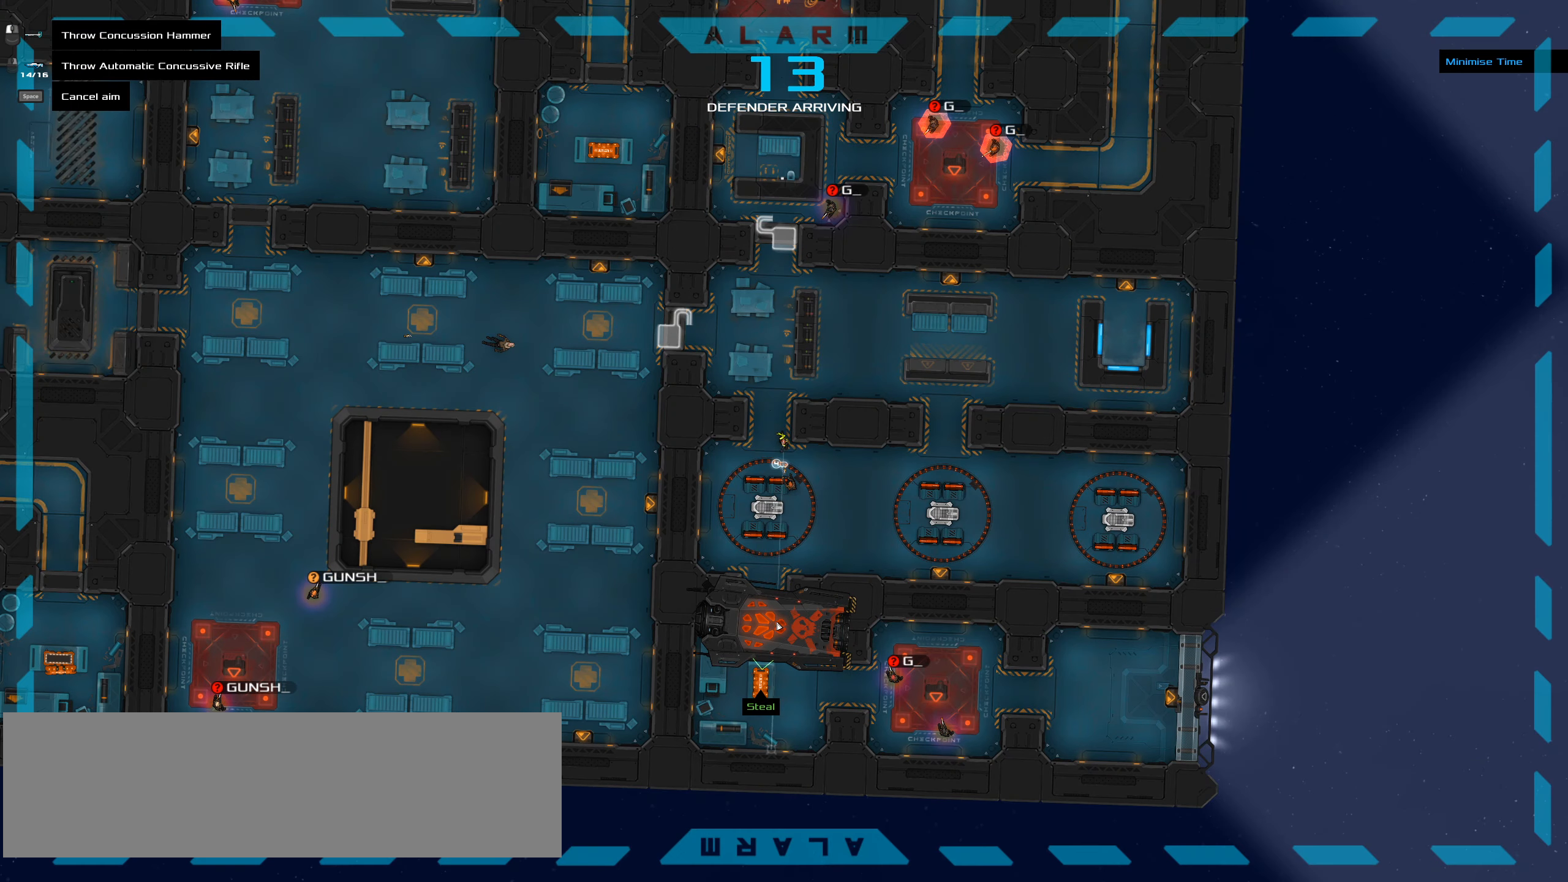
{"keys": [], "mouse": [], "events": []}
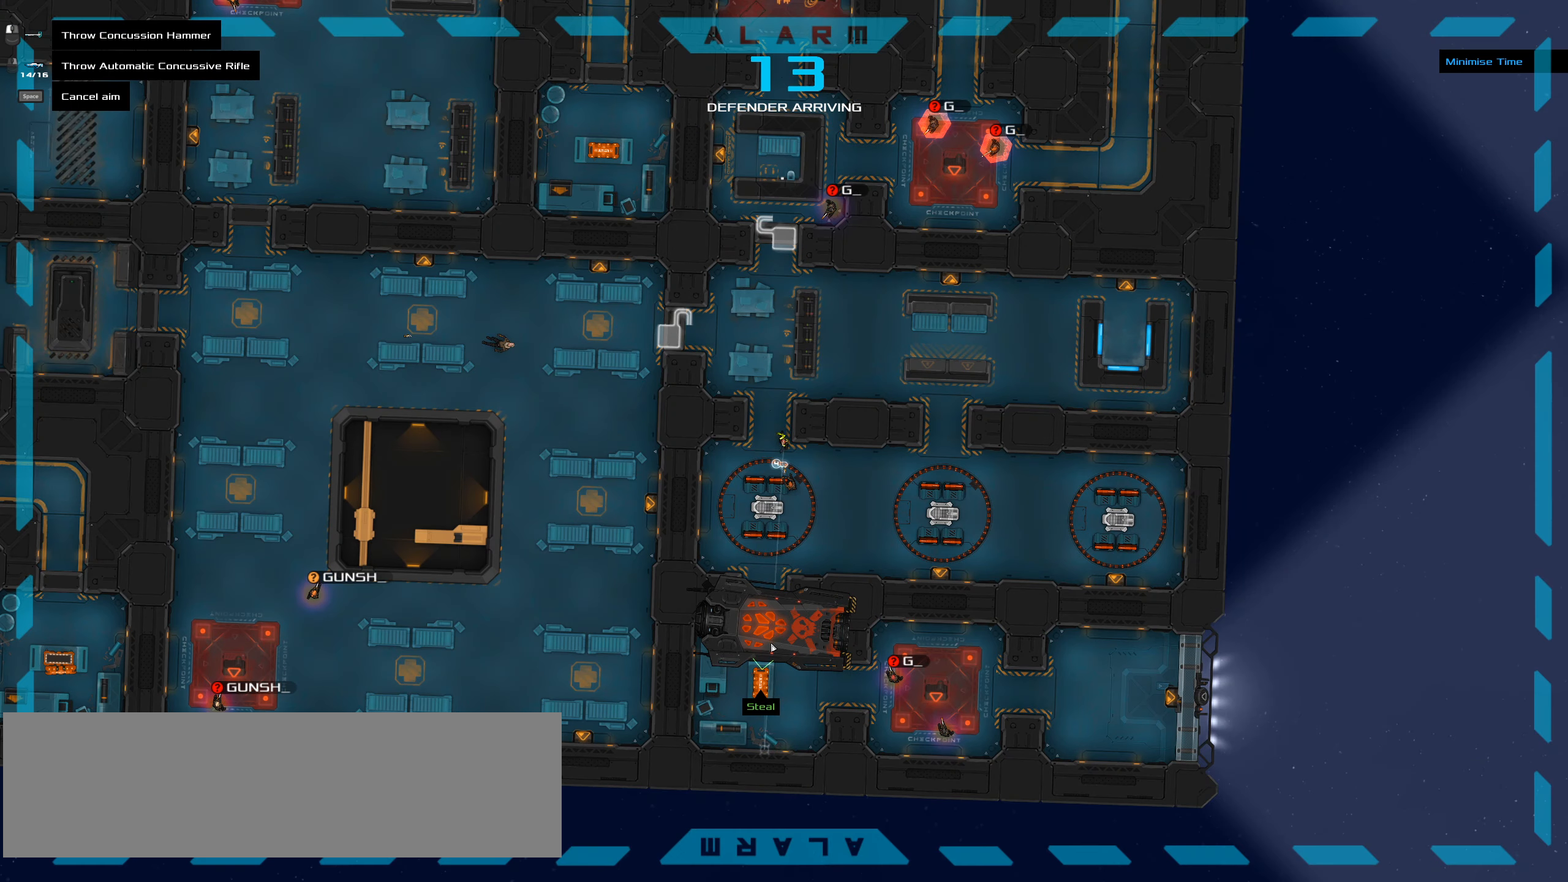
{"keys": ["ctrl_l", "s"], "mouse": [], "events": [[150, "ctrl_l", "down"], [284, "s", "down"]]}
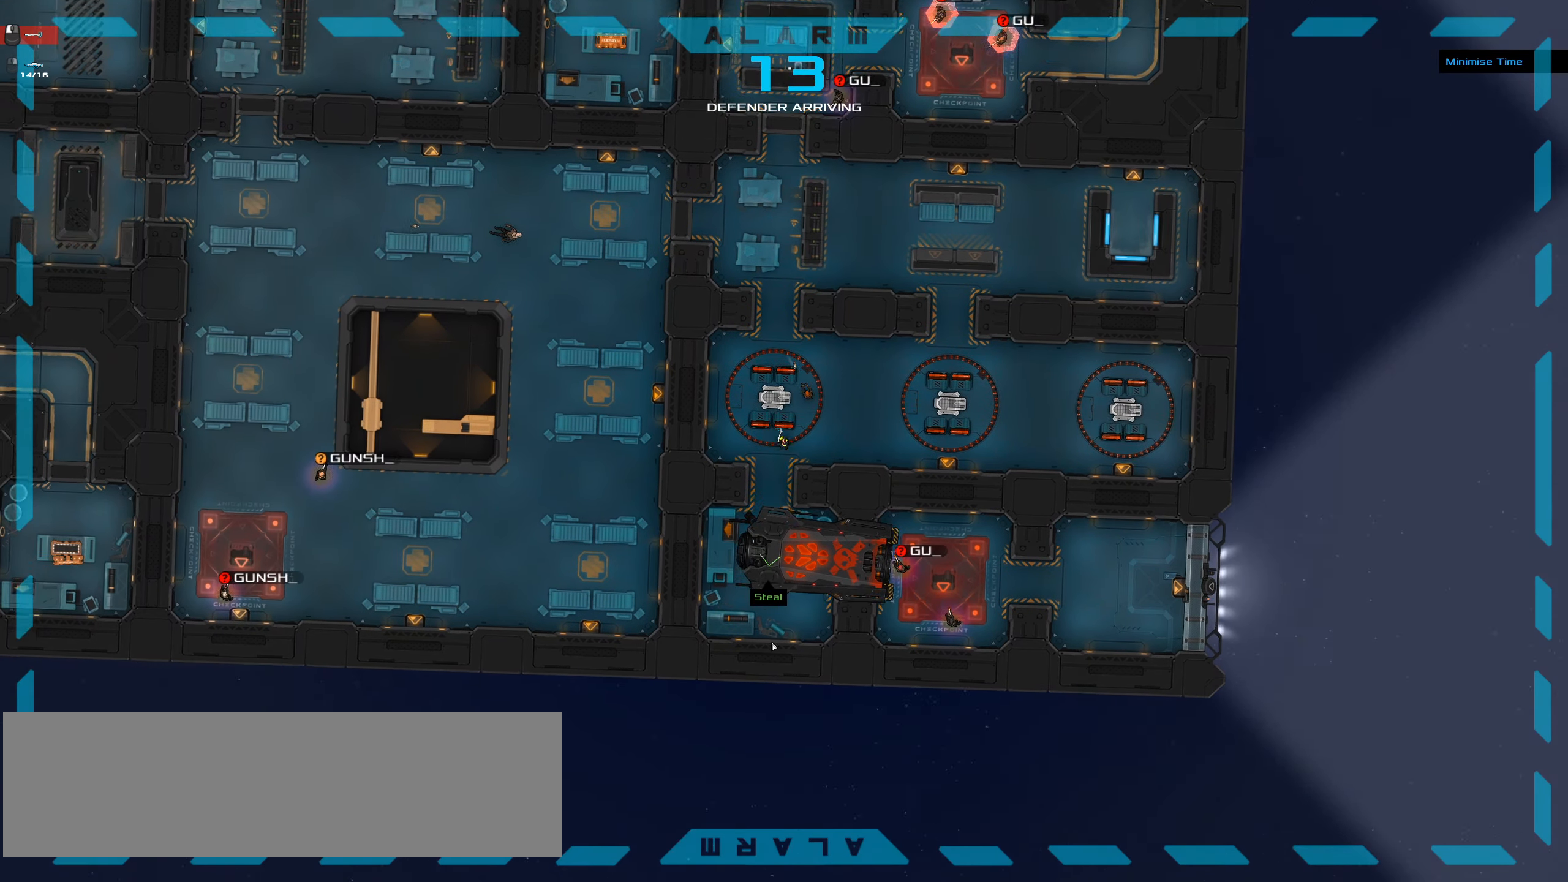
{"keys": ["ctrl_l", "s", "space"], "mouse": [], "events": [[217, "a", "down"], [400, "a", "up"], [450, "space", "down"]]}
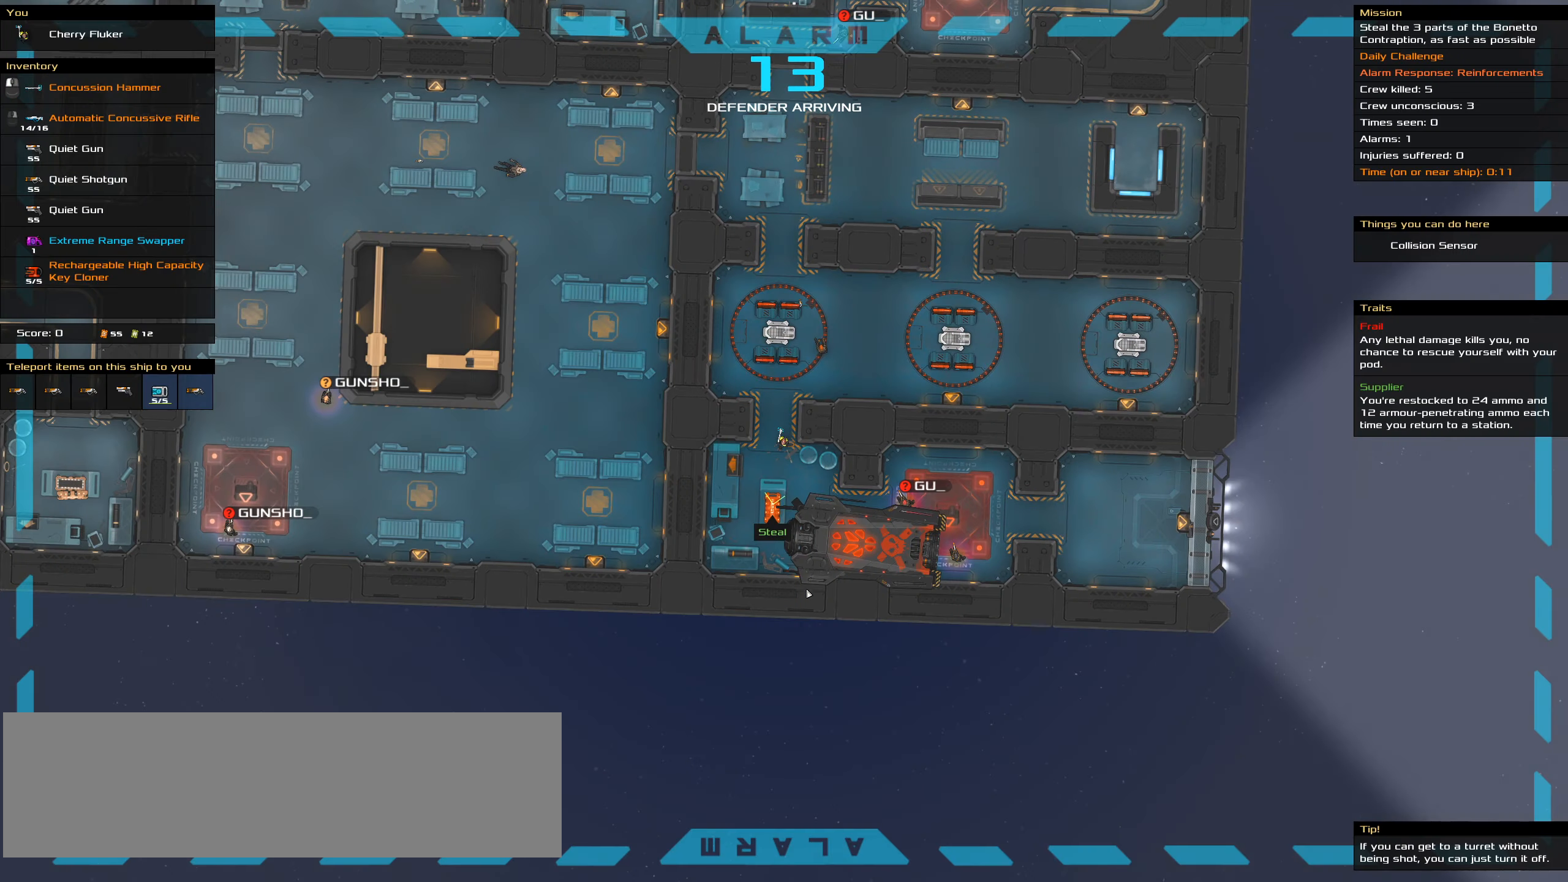
{"keys": ["ctrl_l", "s"], "mouse": [], "events": [[83, "ctrl_l", "up"], [83, "s", "up"], [83, "space", "up"], [466, "ctrl_l", "down"], [500, "s", "down"]]}
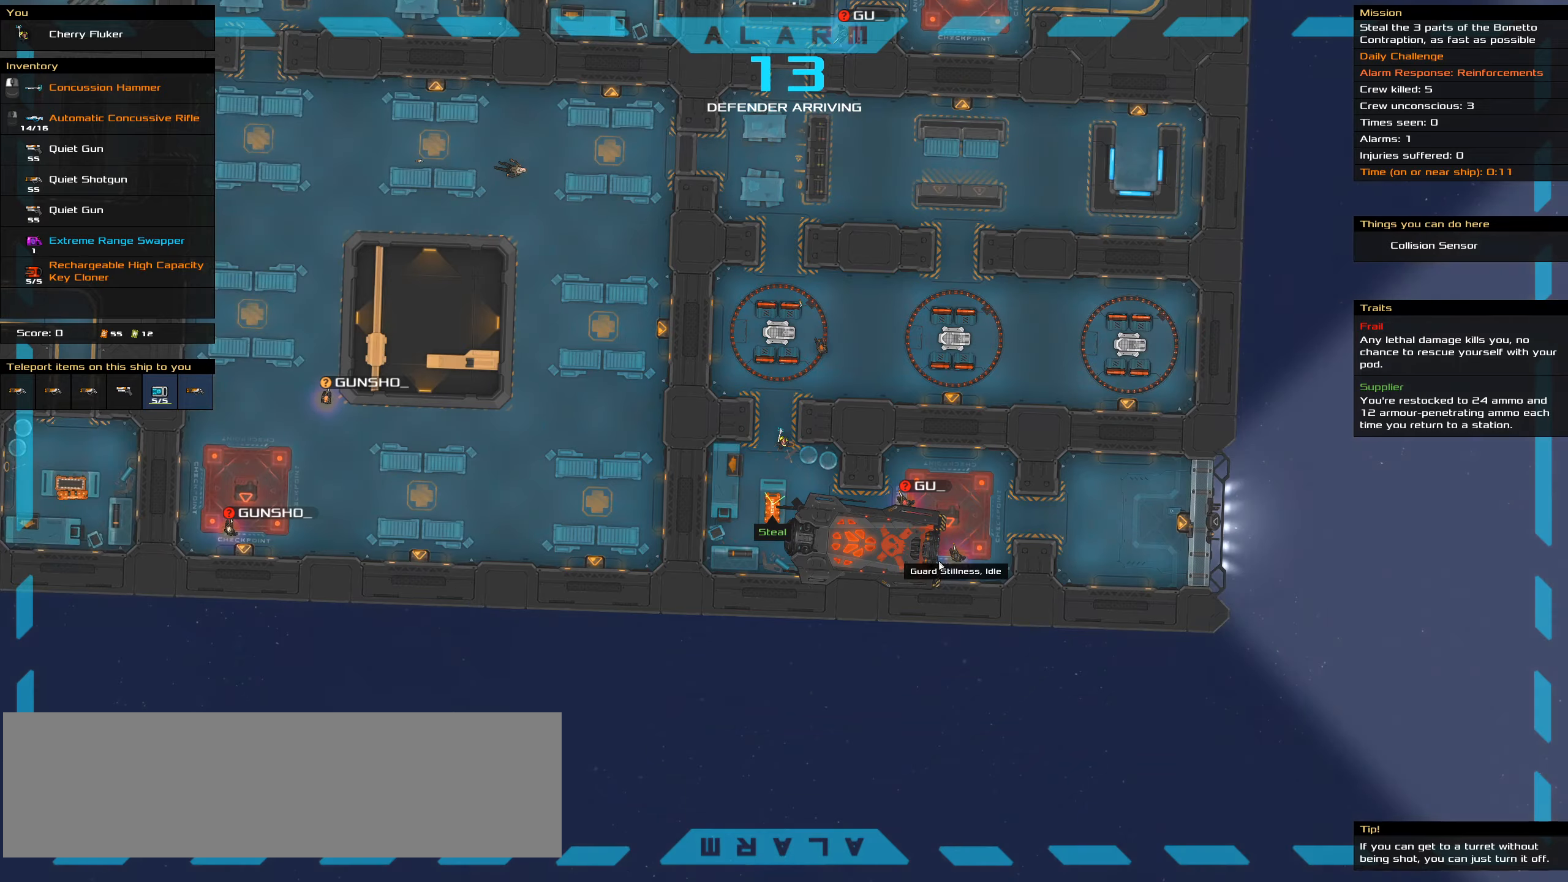
{"keys": [], "mouse": [], "events": [[150, "space", "down"], [283, "ctrl_l", "up"], [283, "s", "up"], [333, "space", "up"]]}